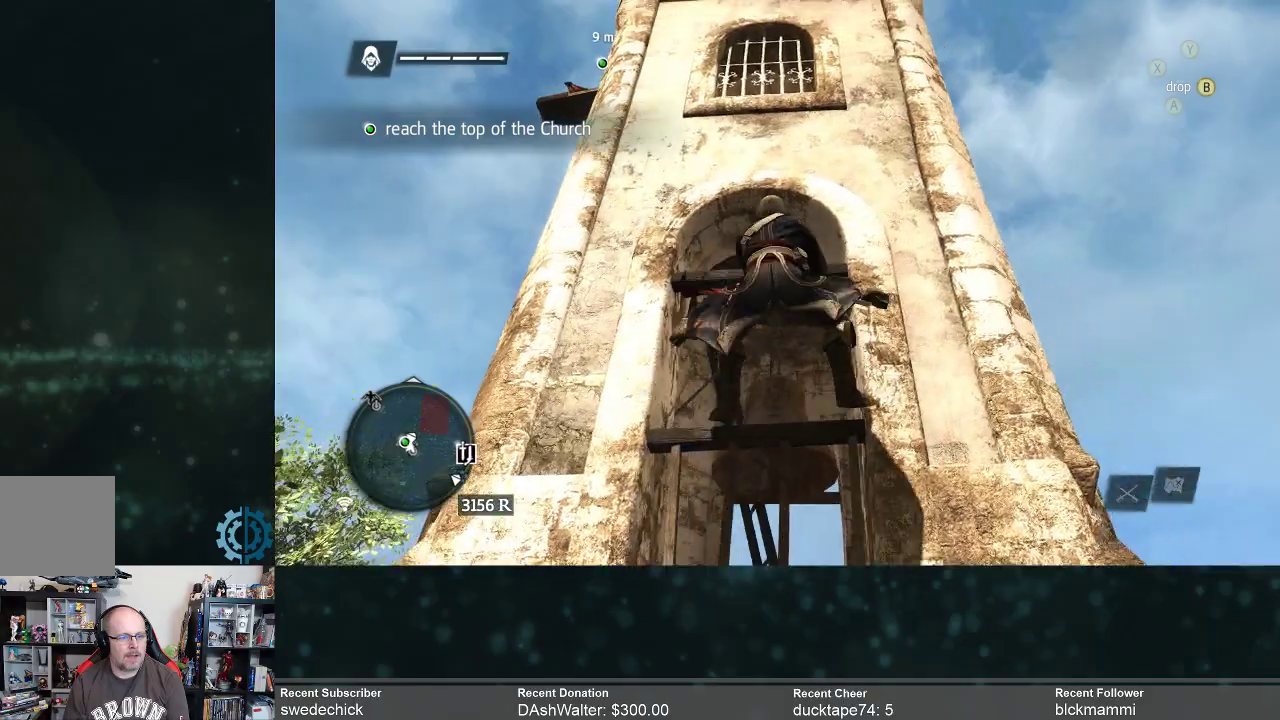
Gameplay with a controller (Xbox layout); each line is a JSON object with the inputs held at the frame after it. "events" lists button and stick changes between this image and that frame as [ms after this image, input, new state], when the widget could be followed in between. Not read: Z.
{"buttons": ["R2"], "left_stick": "up", "right_stick": "center", "events": []}
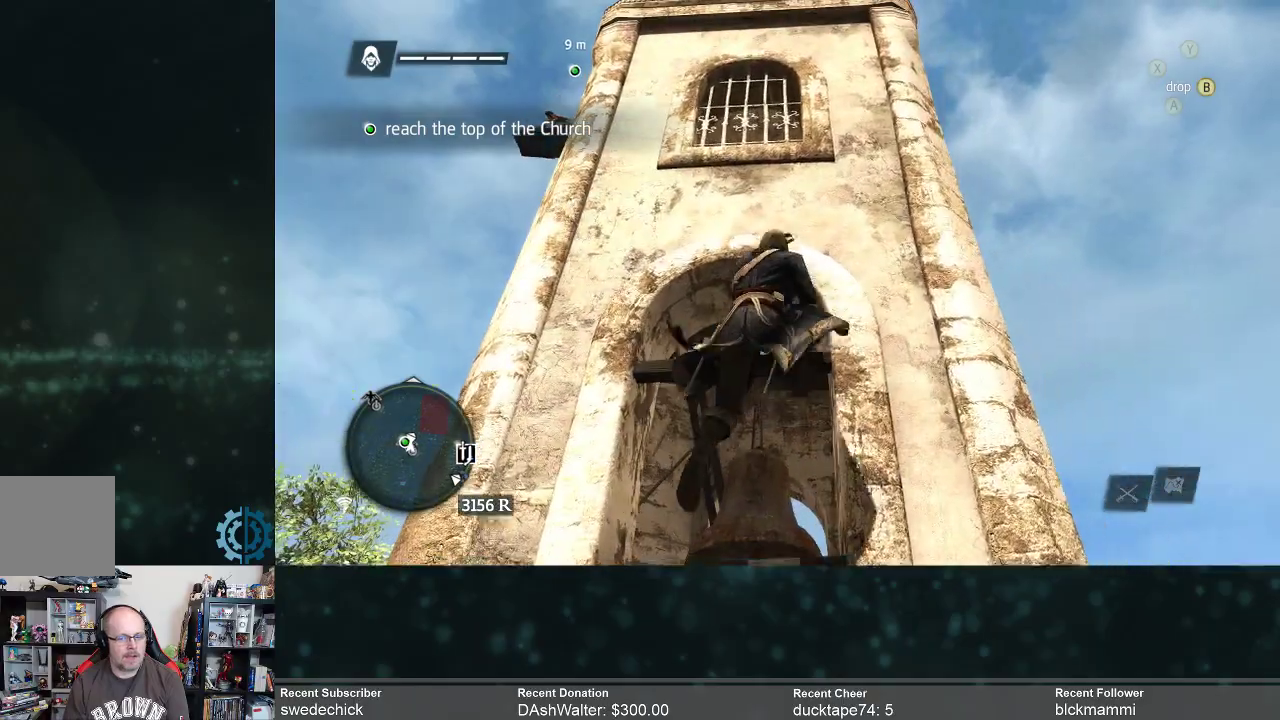
{"buttons": ["R2"], "left_stick": "up", "right_stick": "center", "events": []}
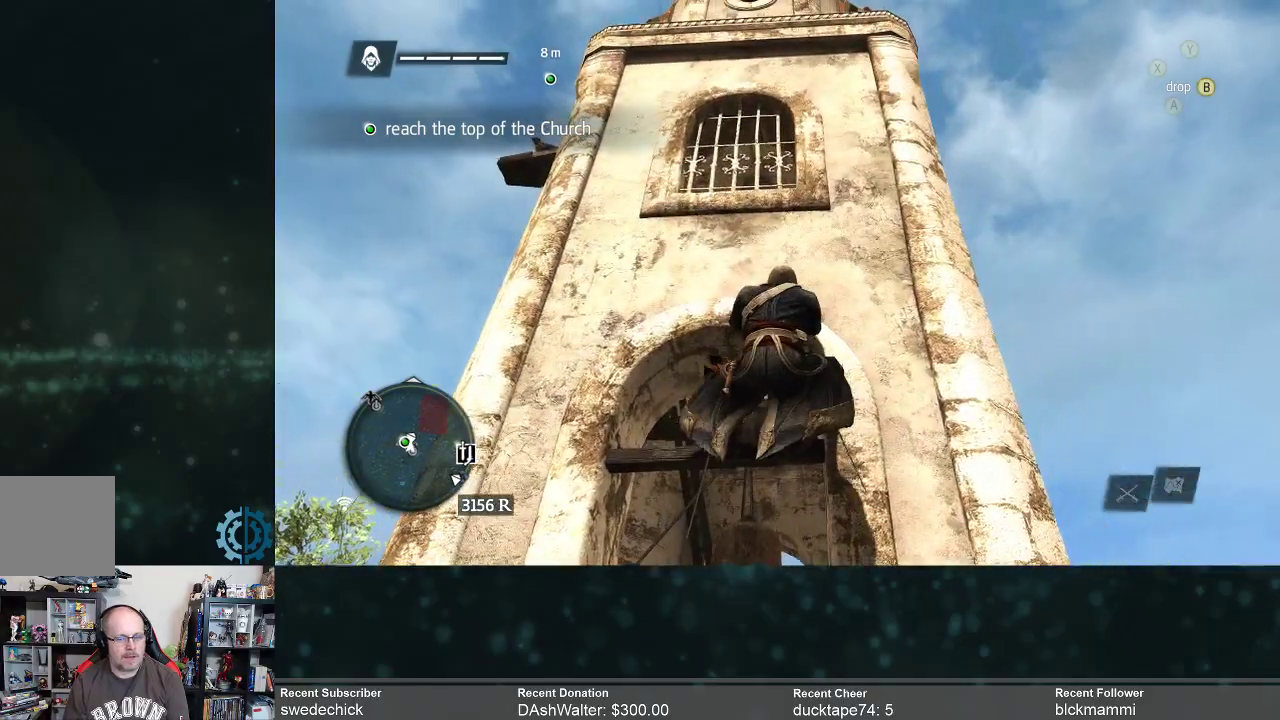
{"buttons": ["R2"], "left_stick": "up", "right_stick": "center", "events": []}
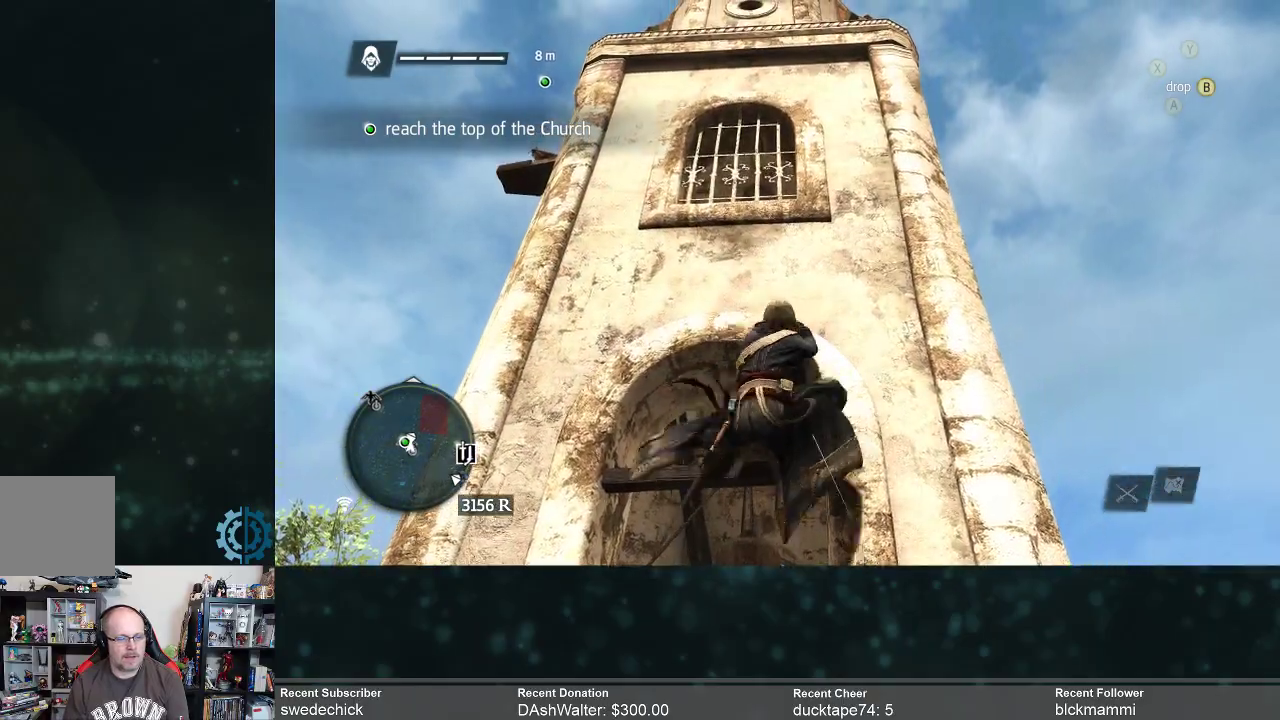
{"buttons": ["R2"], "left_stick": "up", "right_stick": "center", "events": []}
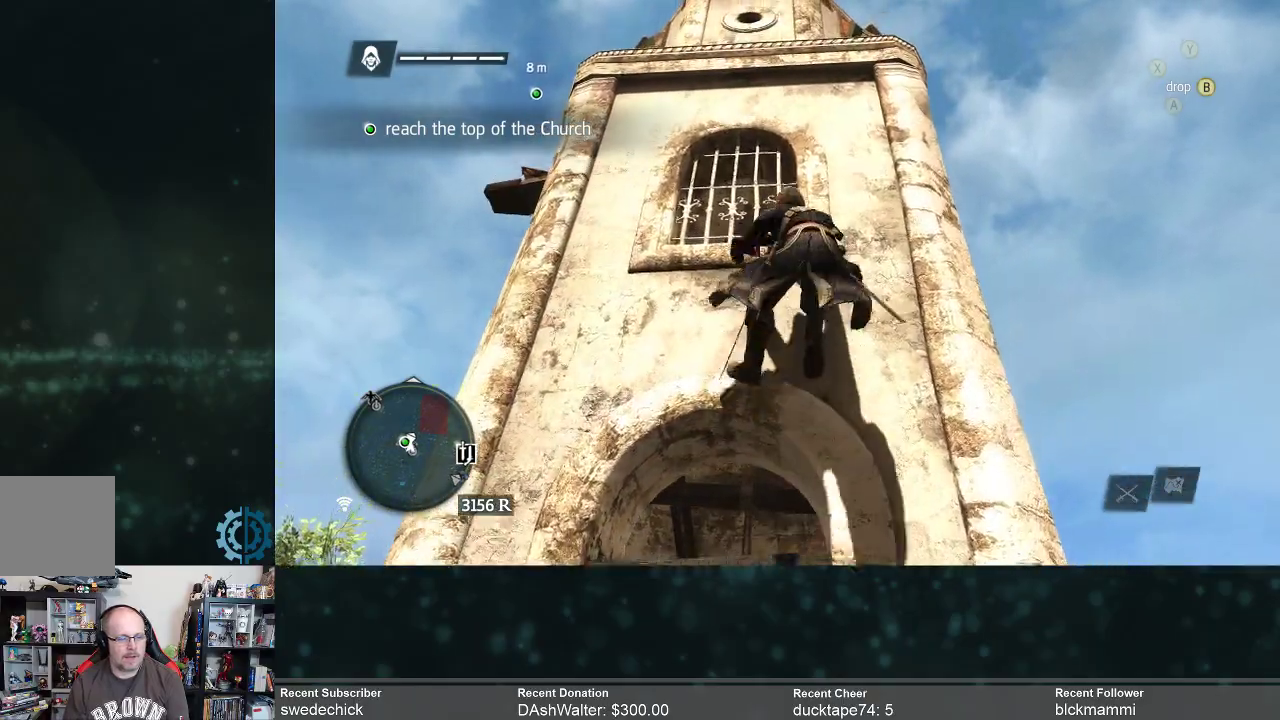
{"buttons": ["R2"], "left_stick": "up", "right_stick": "center", "events": []}
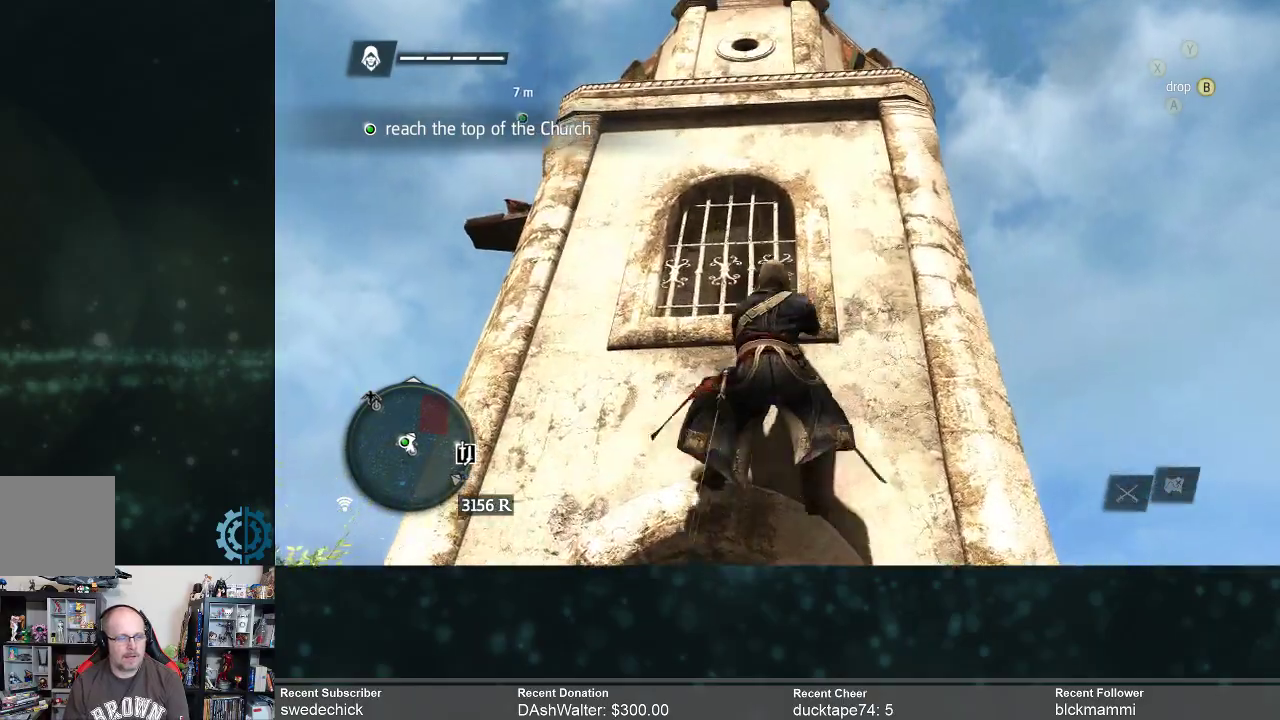
{"buttons": ["R2"], "left_stick": "up", "right_stick": "center", "events": []}
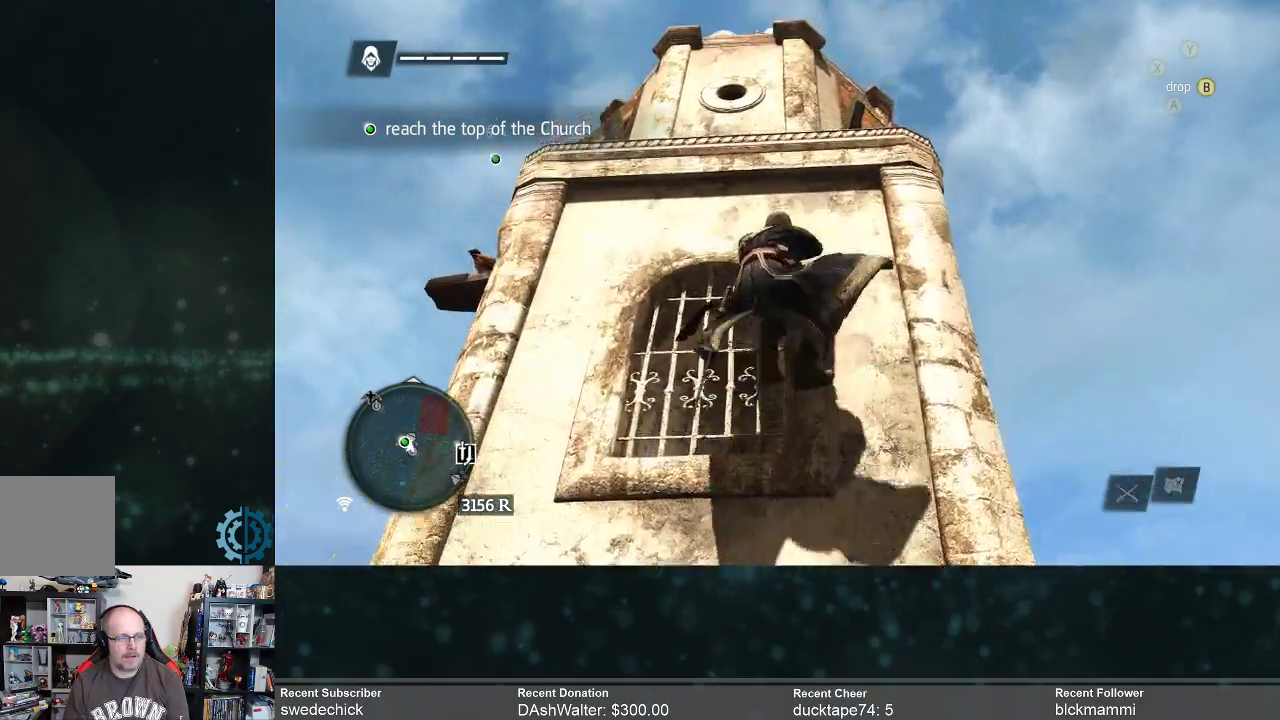
{"buttons": ["R2"], "left_stick": "up", "right_stick": "center", "events": [[233, "right_stick", "down"], [433, "right_stick", "center"]]}
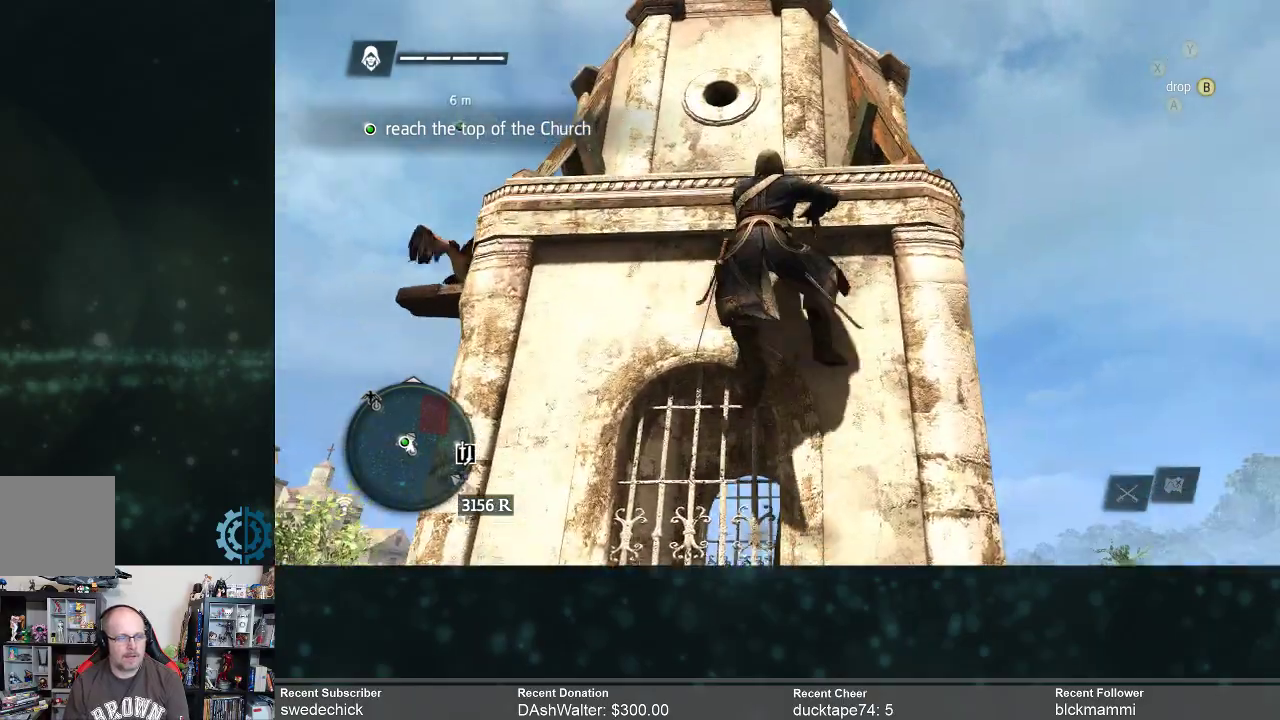
{"buttons": ["R2"], "left_stick": "up", "right_stick": "center", "events": [[300, "right_stick", "down"], [500, "right_stick", "center"]]}
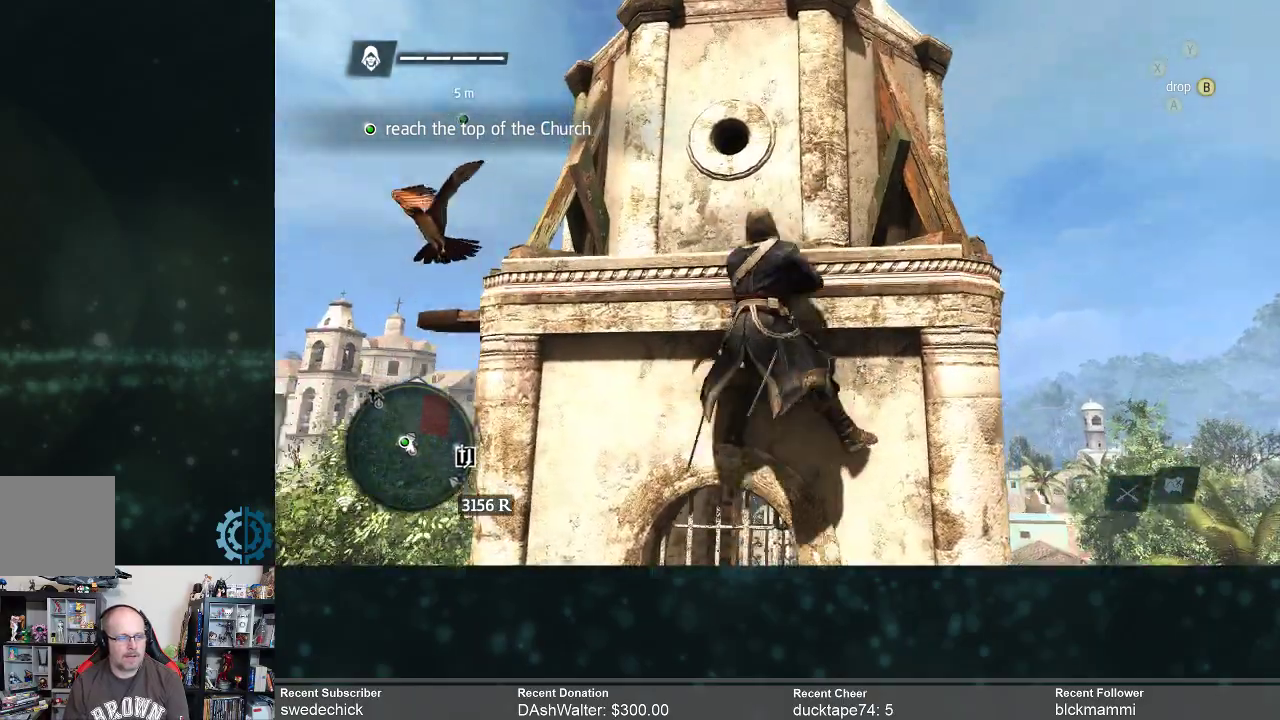
{"buttons": ["R2"], "left_stick": "left", "right_stick": "center", "events": [[333, "left_stick", "left"]]}
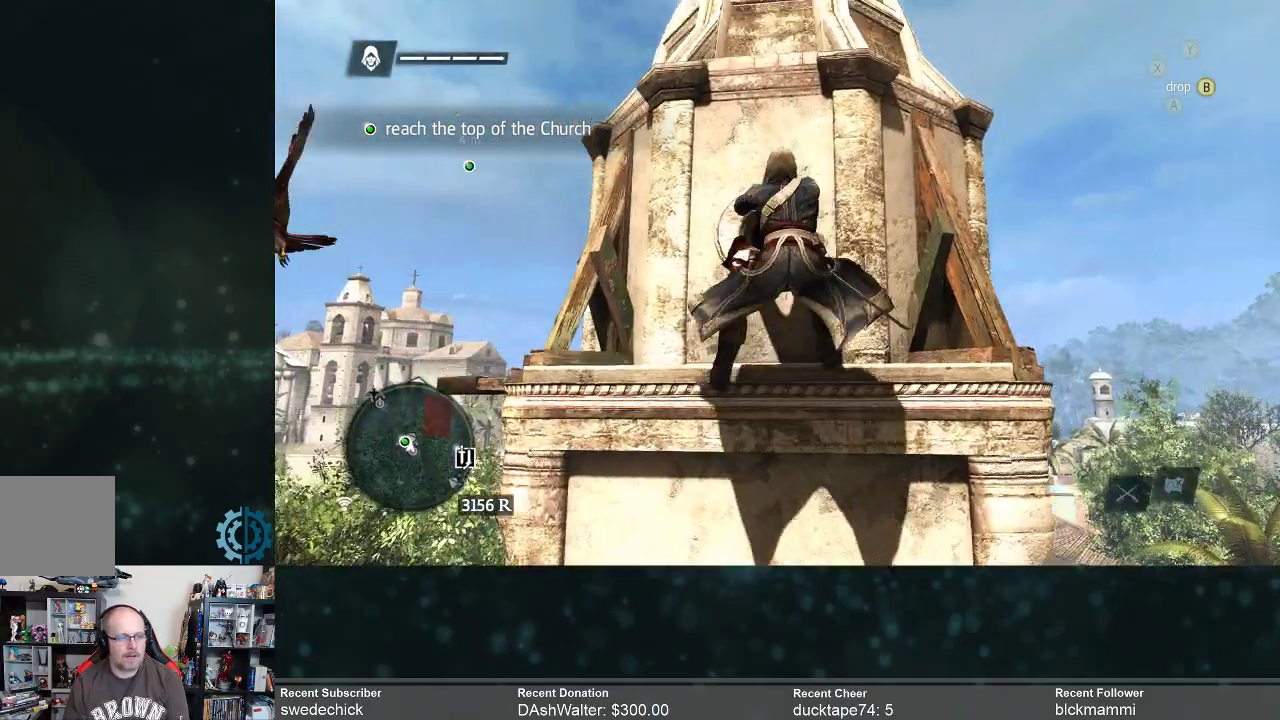
{"buttons": ["R2"], "left_stick": "left", "right_stick": "center", "events": [[233, "right_stick", "down-right"], [433, "right_stick", "center"]]}
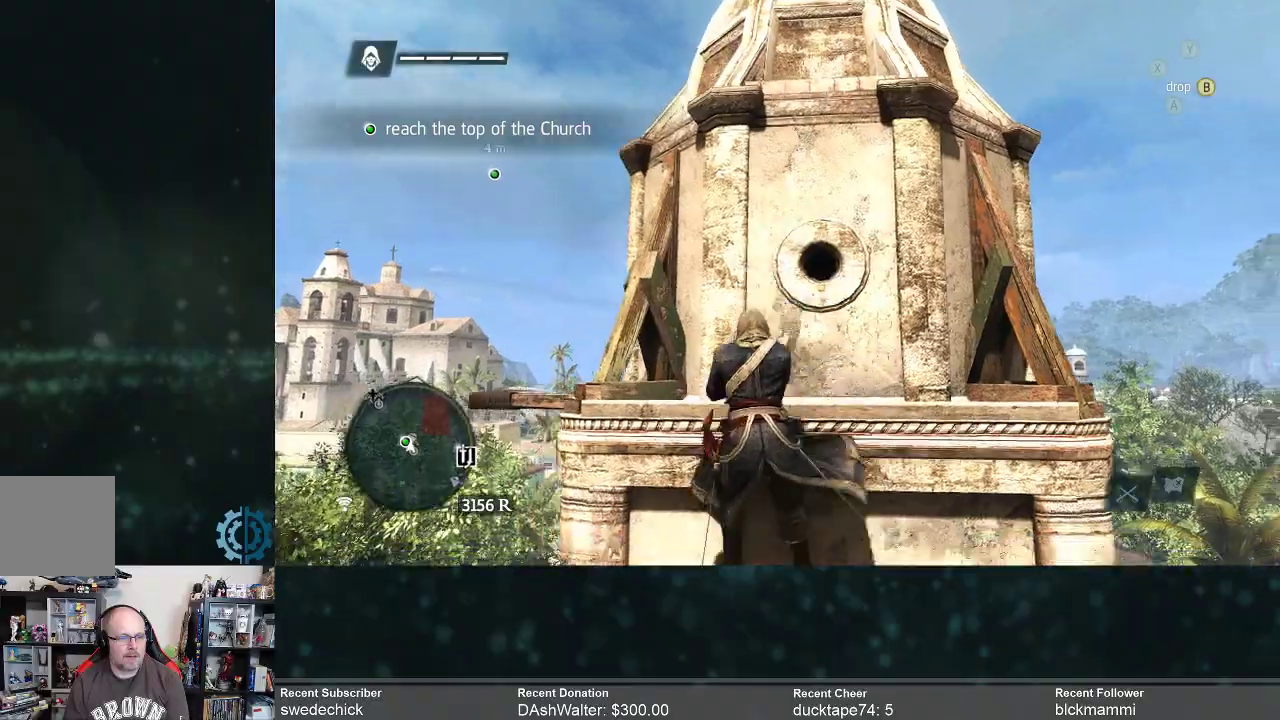
{"buttons": ["R2"], "left_stick": "left", "right_stick": "center", "events": []}
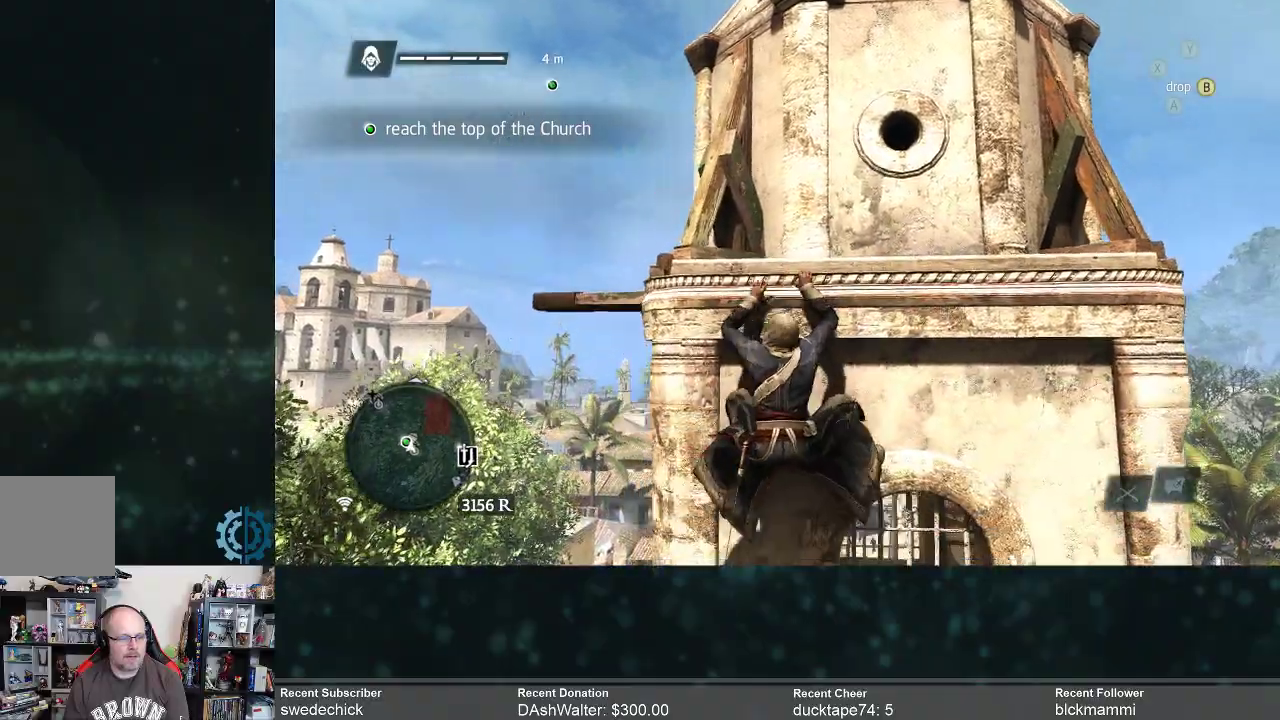
{"buttons": ["R2"], "left_stick": "left", "right_stick": "center", "events": [[33, "right_stick", "right"], [300, "right_stick", "center"]]}
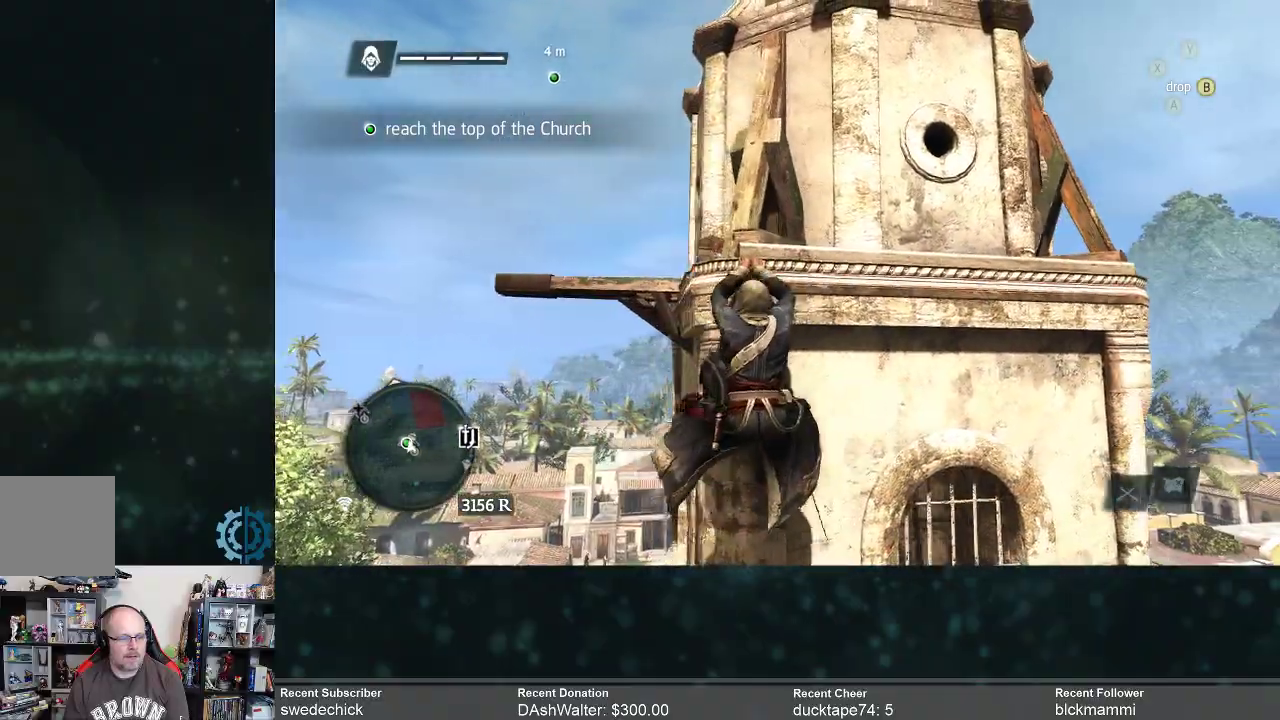
{"buttons": ["R2"], "left_stick": "left", "right_stick": "center", "events": [[100, "right_stick", "right"], [400, "right_stick", "center"]]}
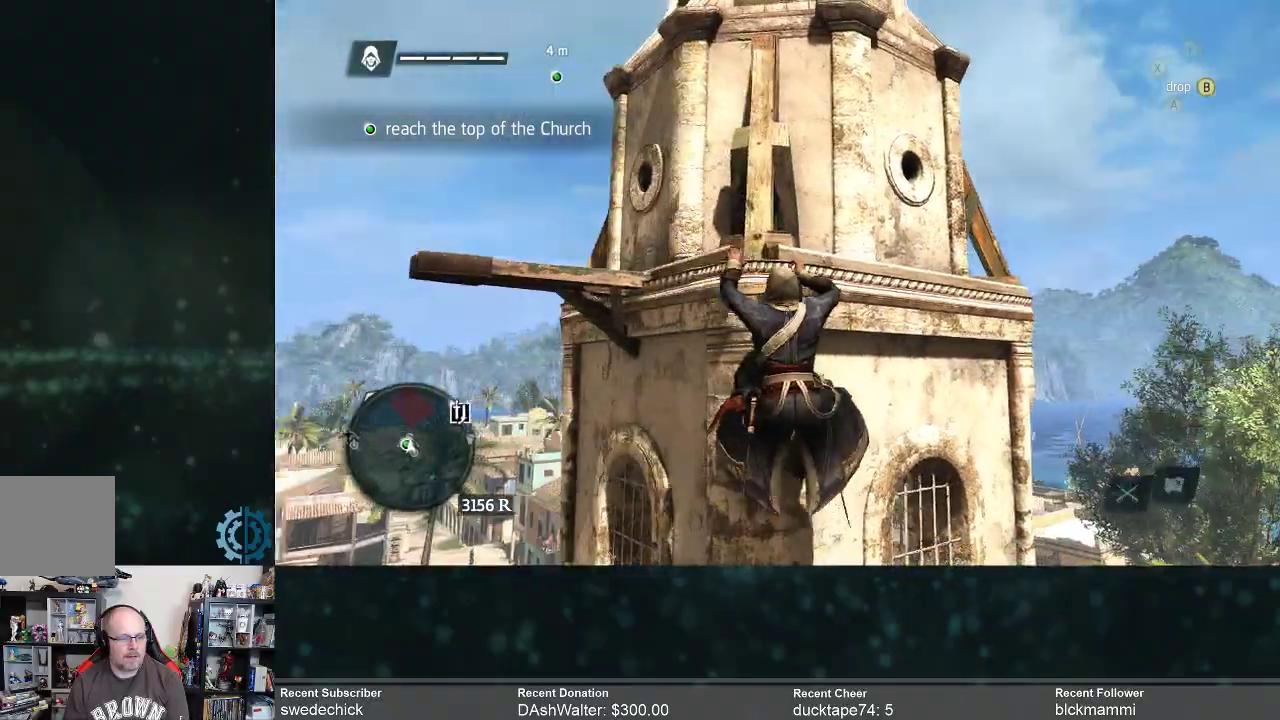
{"buttons": ["R2"], "left_stick": "left", "right_stick": "left", "events": [[433, "right_stick", "left"]]}
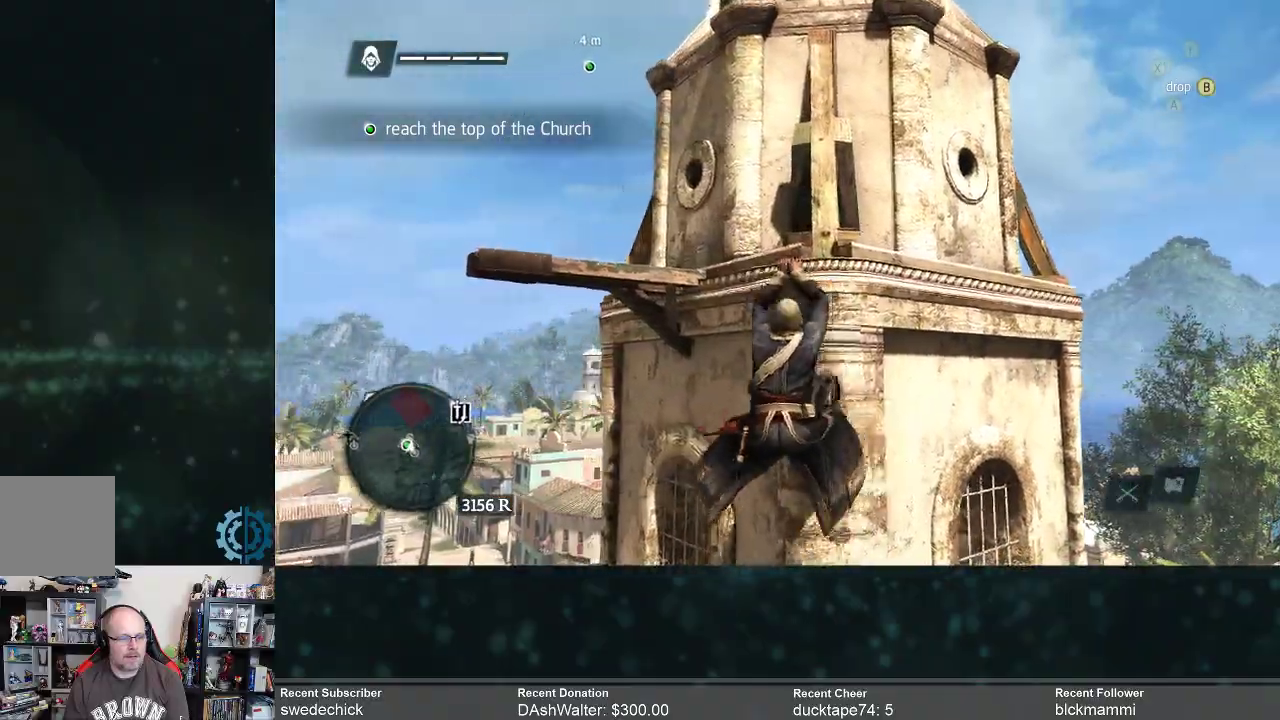
{"buttons": ["R2"], "left_stick": "left", "right_stick": "center", "events": [[267, "right_stick", "center"]]}
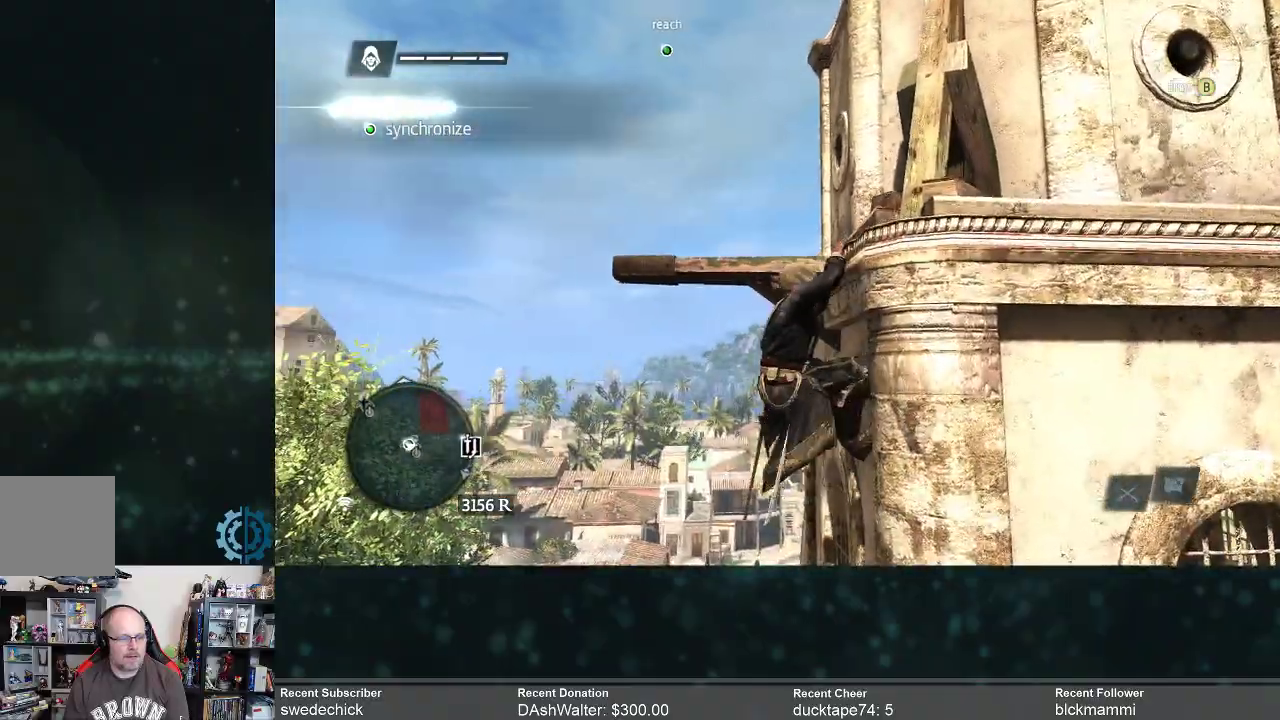
{"buttons": ["R2"], "left_stick": "left", "right_stick": "center", "events": []}
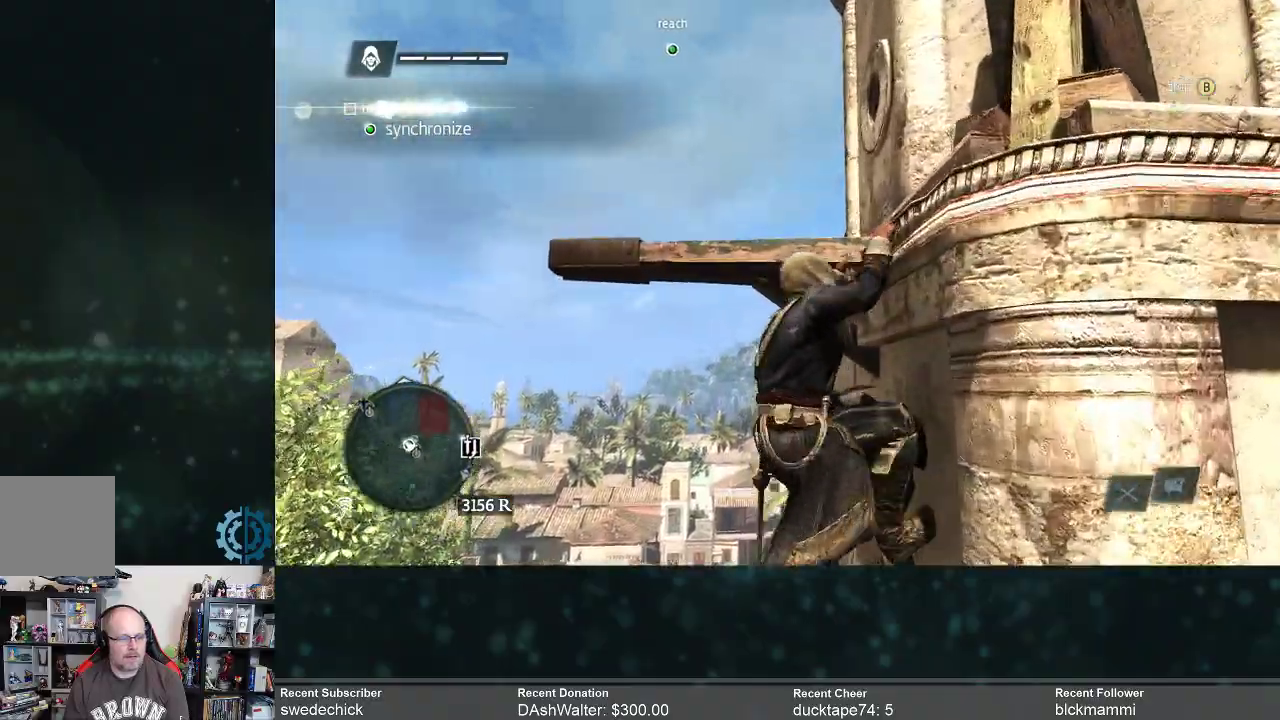
{"buttons": ["R2"], "left_stick": "left", "right_stick": "center", "events": []}
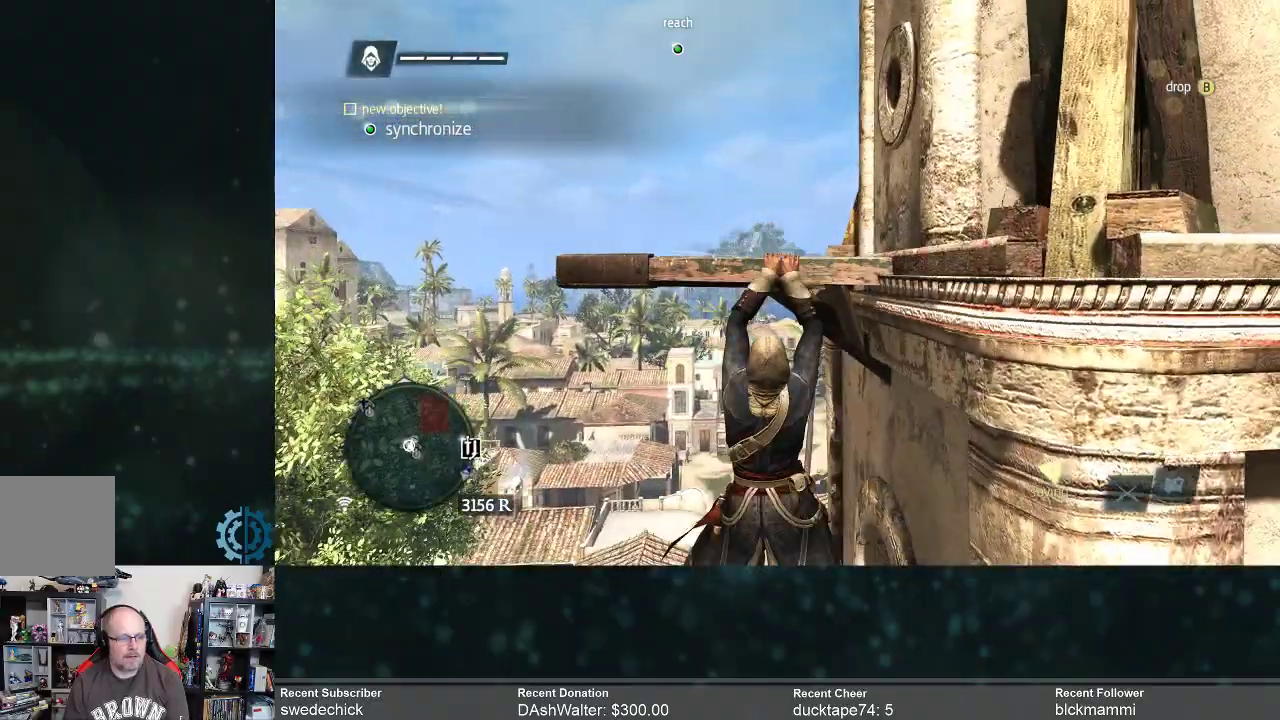
{"buttons": ["R2"], "left_stick": "up", "right_stick": "center", "events": [[133, "left_stick", "up"]]}
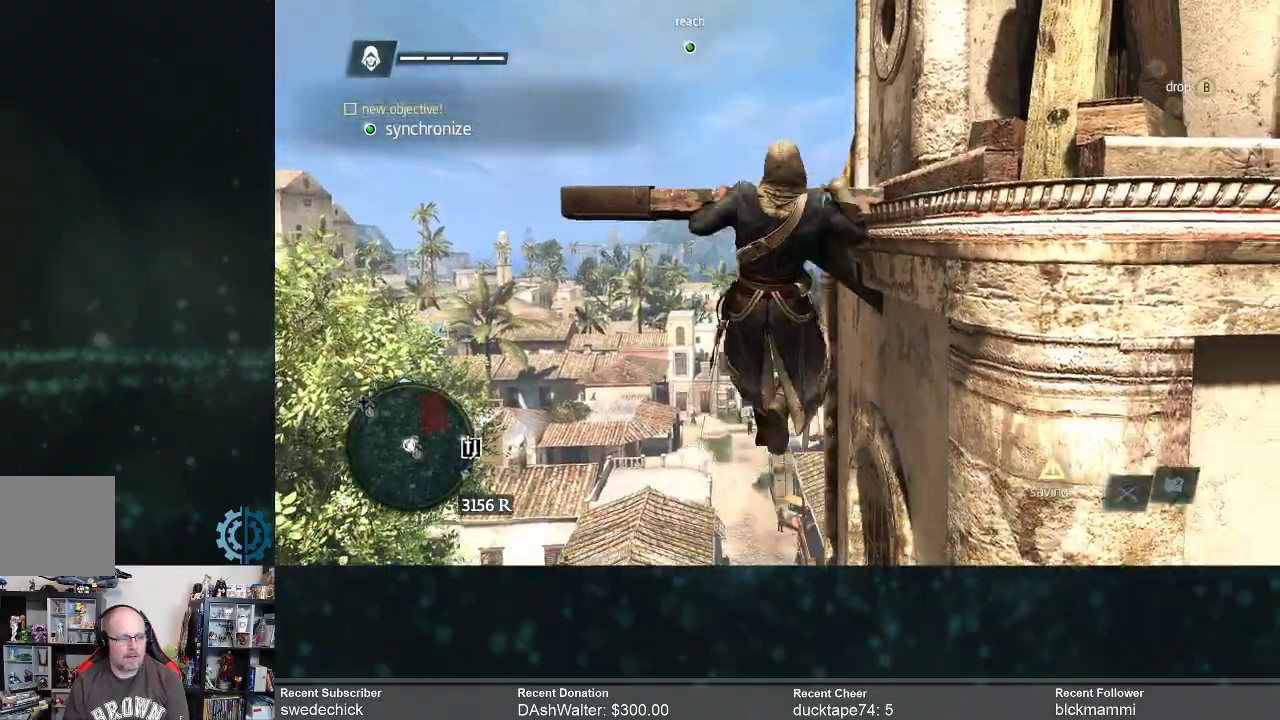
{"buttons": [], "left_stick": "center", "right_stick": "down-left", "events": [[100, "left_stick", "center"], [267, "R2", "up"], [433, "right_stick", "down-left"]]}
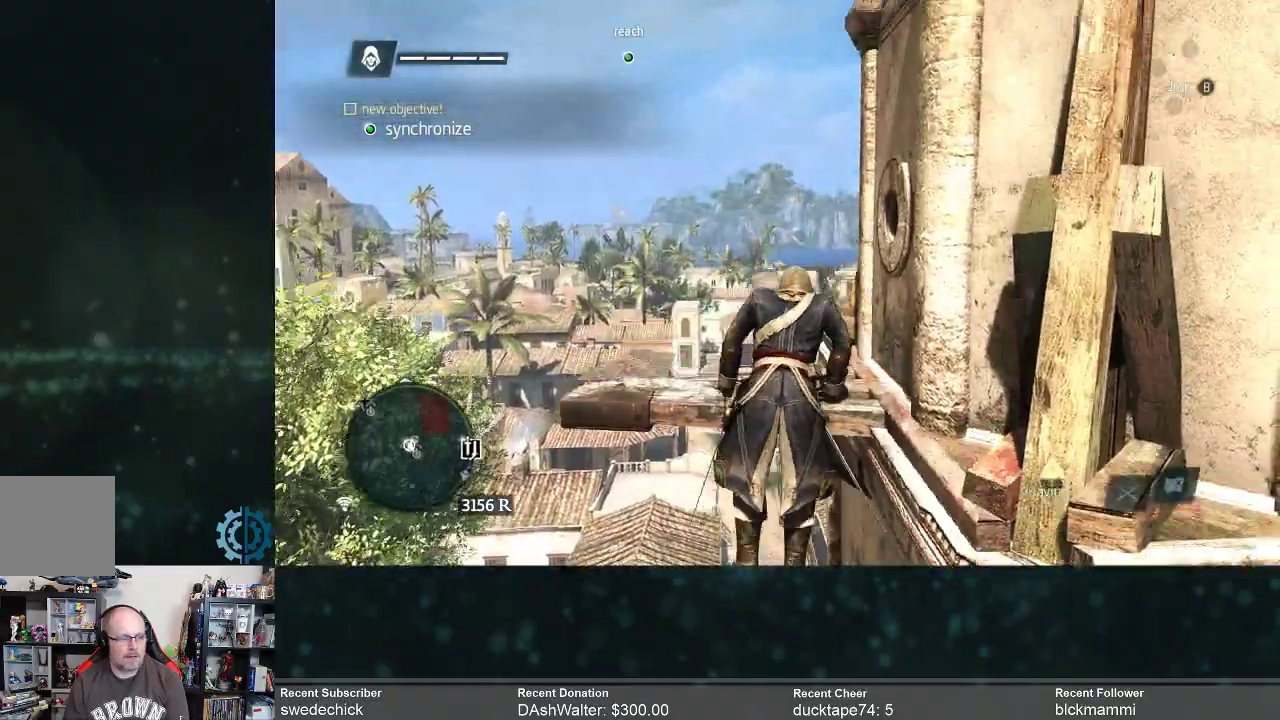
{"buttons": [], "left_stick": "center", "right_stick": "center", "events": [[300, "right_stick", "center"]]}
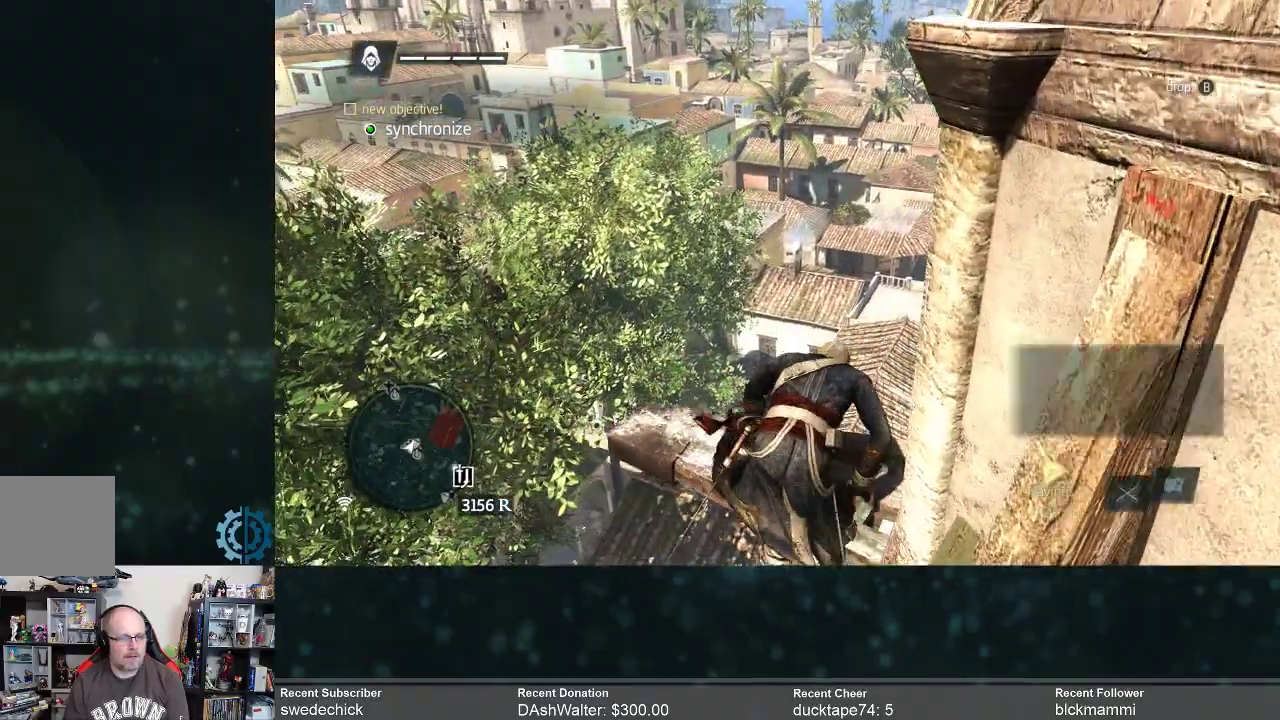
{"buttons": [], "left_stick": "center", "right_stick": "center", "events": []}
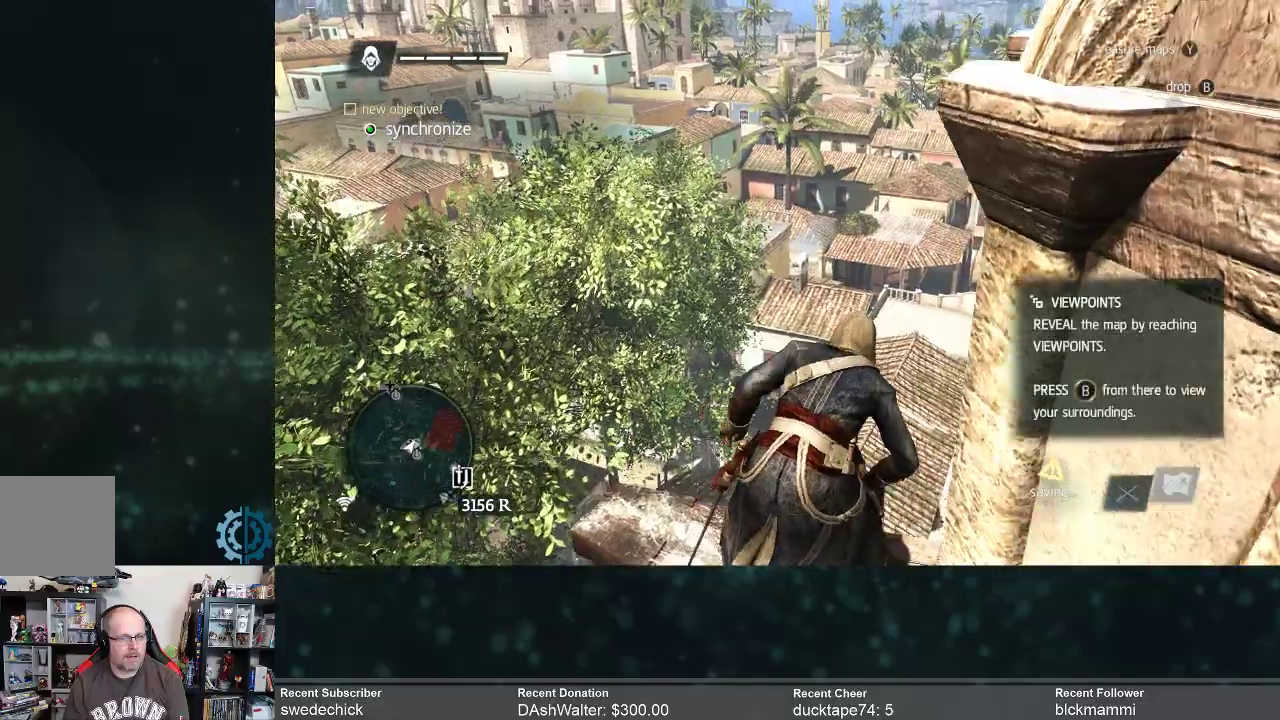
{"buttons": [], "left_stick": "left", "right_stick": "center", "events": [[400, "left_stick", "left"]]}
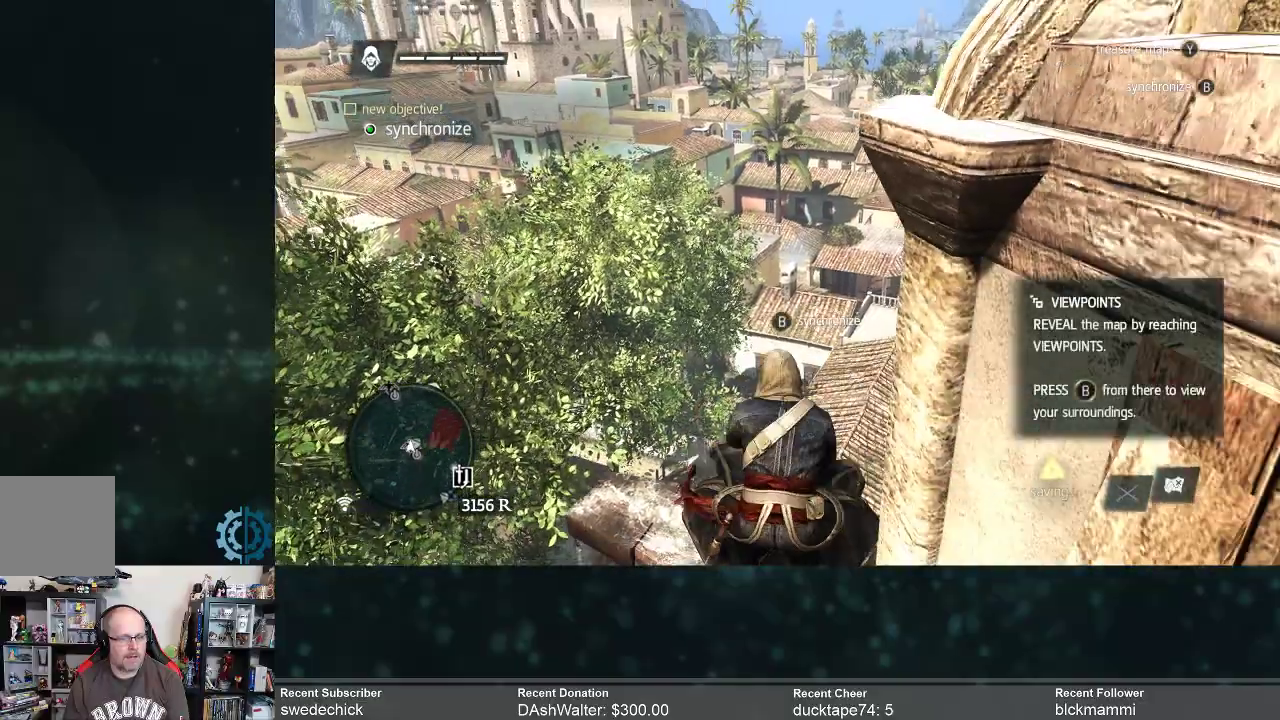
{"buttons": [], "left_stick": "center", "right_stick": "center", "events": [[267, "left_stick", "center"]]}
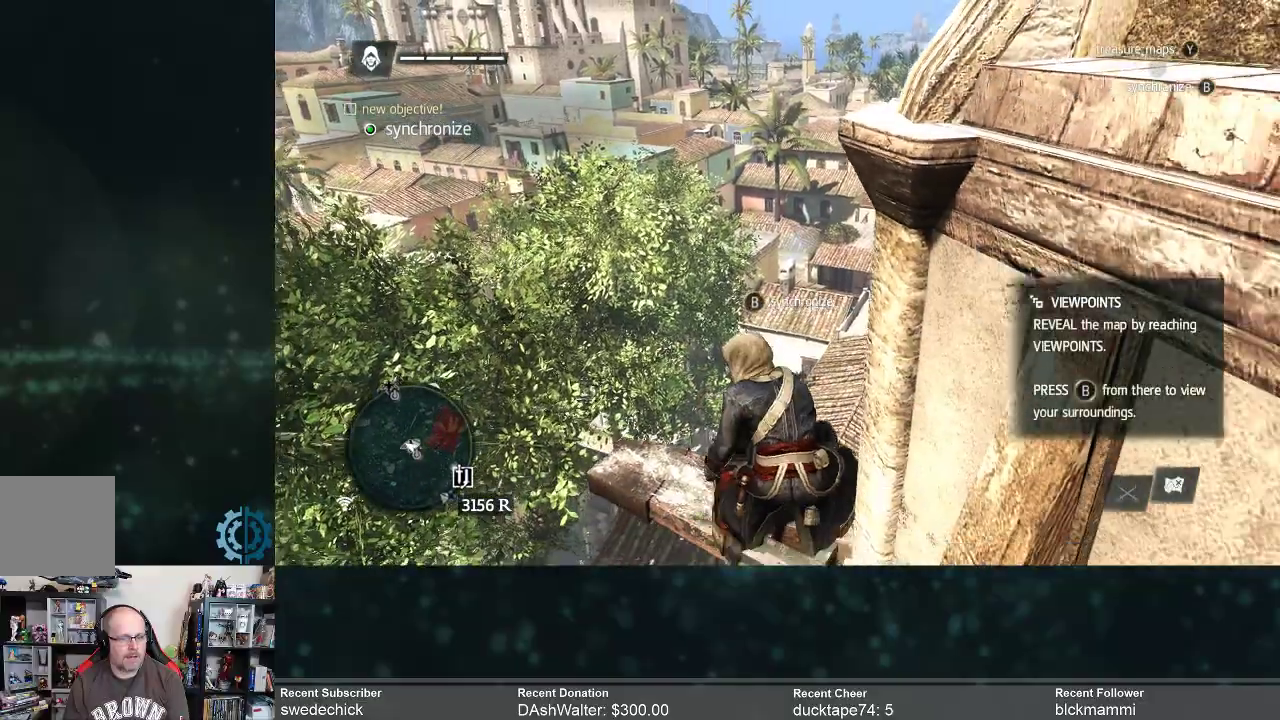
{"buttons": [], "left_stick": "center", "right_stick": "center", "events": []}
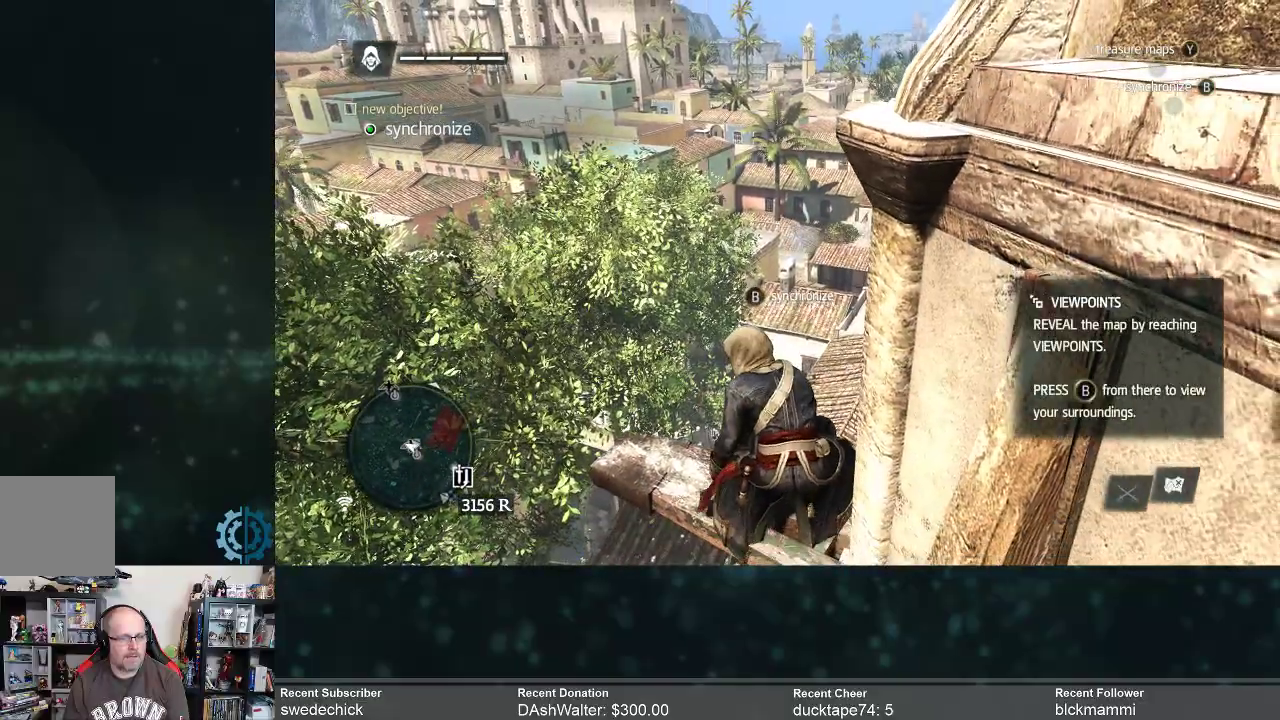
{"buttons": [], "left_stick": "left", "right_stick": "center", "events": [[267, "left_stick", "left"]]}
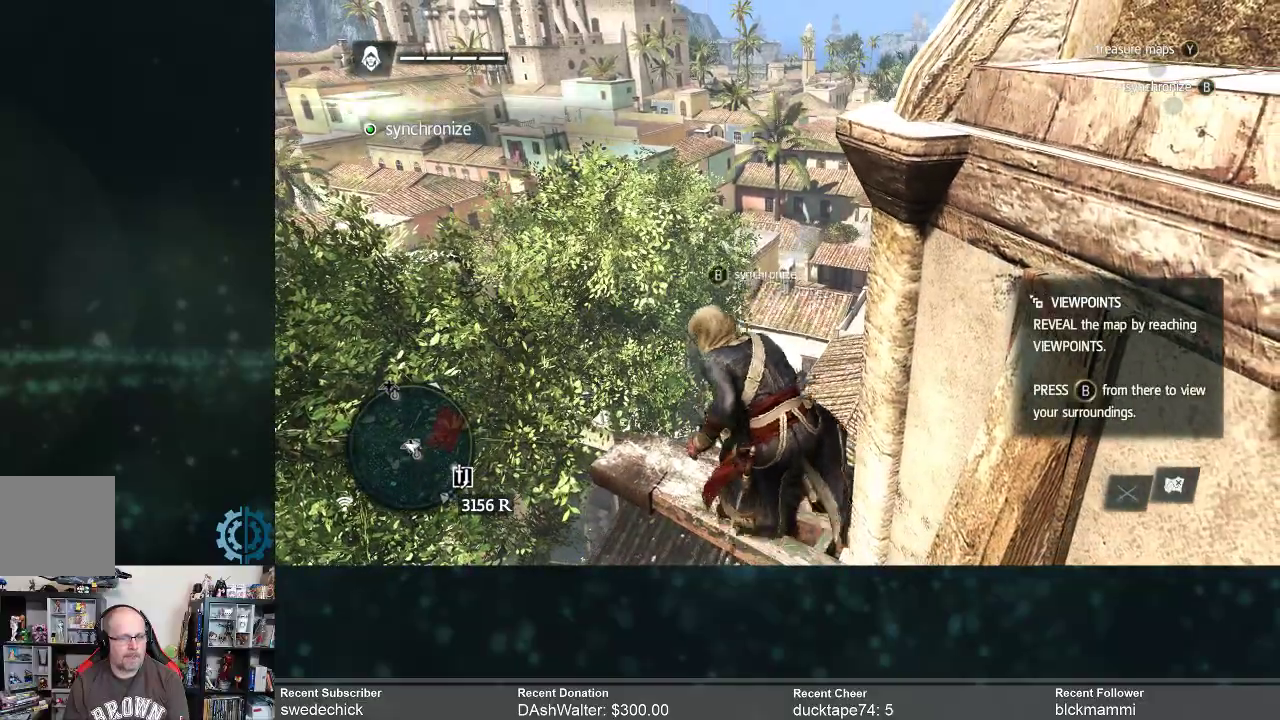
{"buttons": [], "left_stick": "center", "right_stick": "center", "events": [[333, "left_stick", "center"]]}
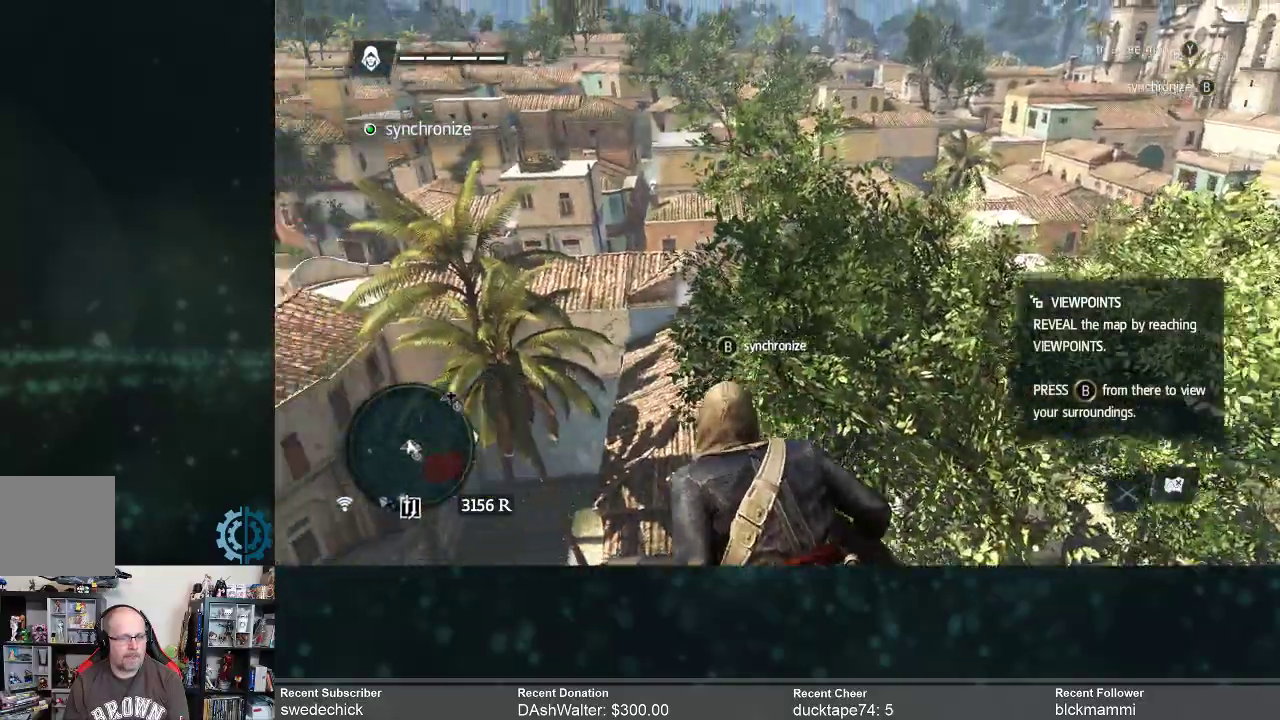
{"buttons": [], "left_stick": "center", "right_stick": "center", "events": []}
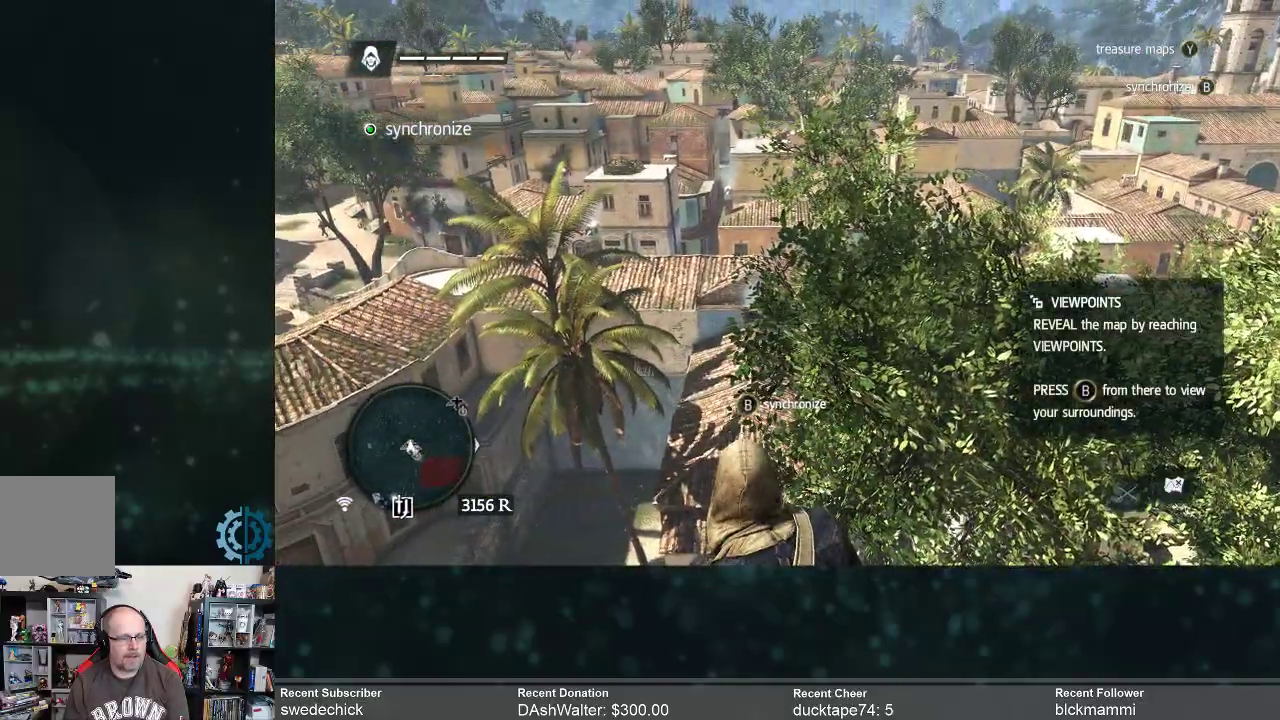
{"buttons": [], "left_stick": "center", "right_stick": "center", "events": [[133, "left_stick", "up"], [300, "left_stick", "center"], [400, "B", "down"], [467, "B", "up"]]}